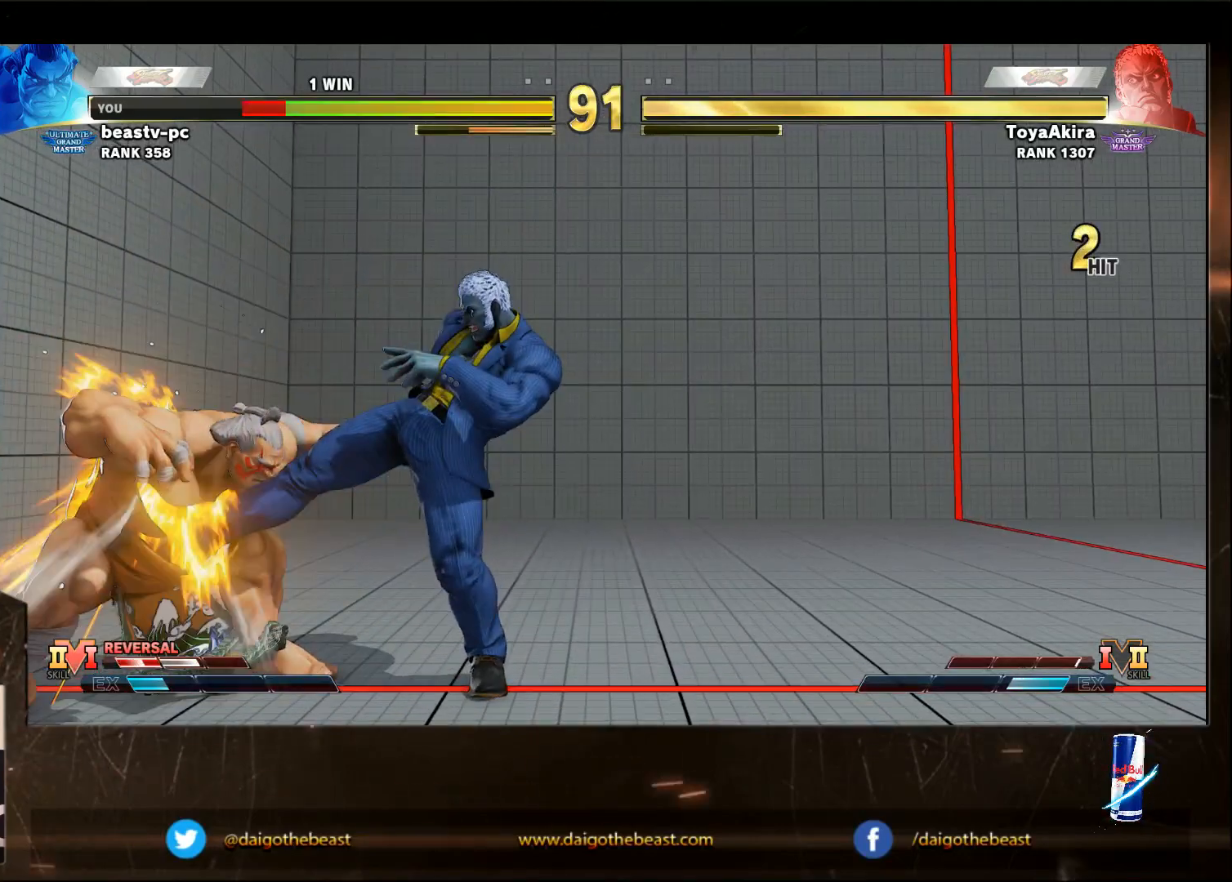
Gameplay with a controller (arcade stick); each line is a JSON object with the inputs held at the frame after it. "events" lists button and stick changes between this image and that frame as [ms after this image, input, new state], when the widget could be followed in between. Not read: L3 R3.
{"buttons": [], "left_stick": "down-left", "events": []}
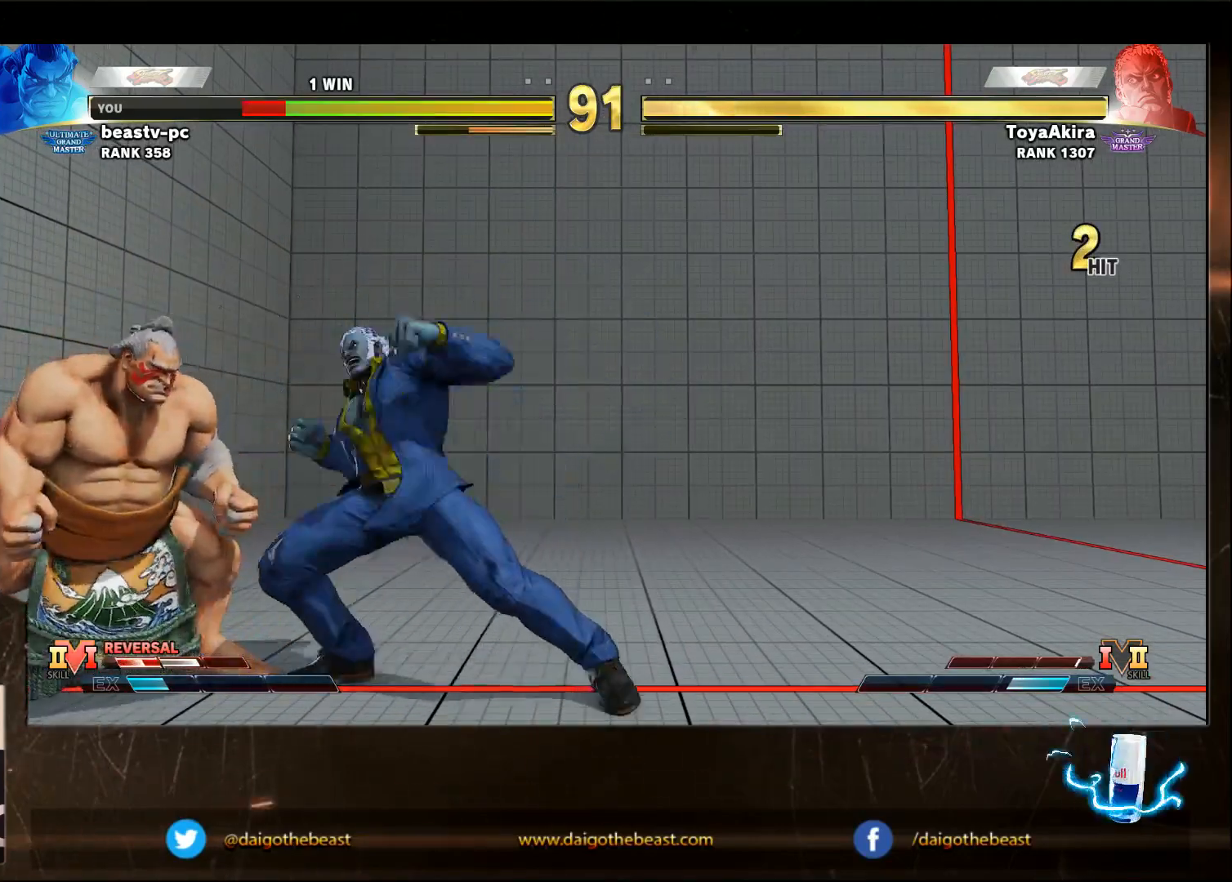
{"buttons": [], "left_stick": "down-left", "events": []}
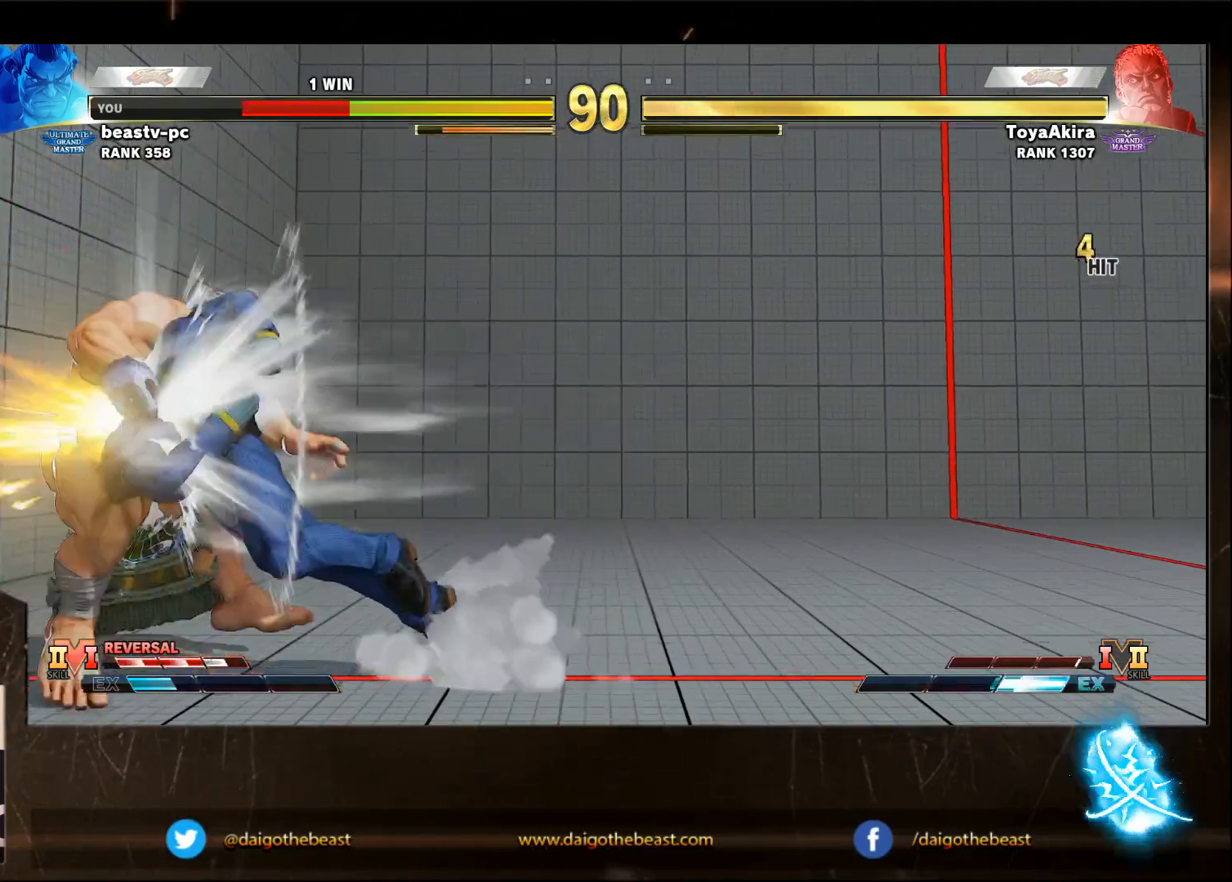
{"buttons": [], "left_stick": "down-left", "events": []}
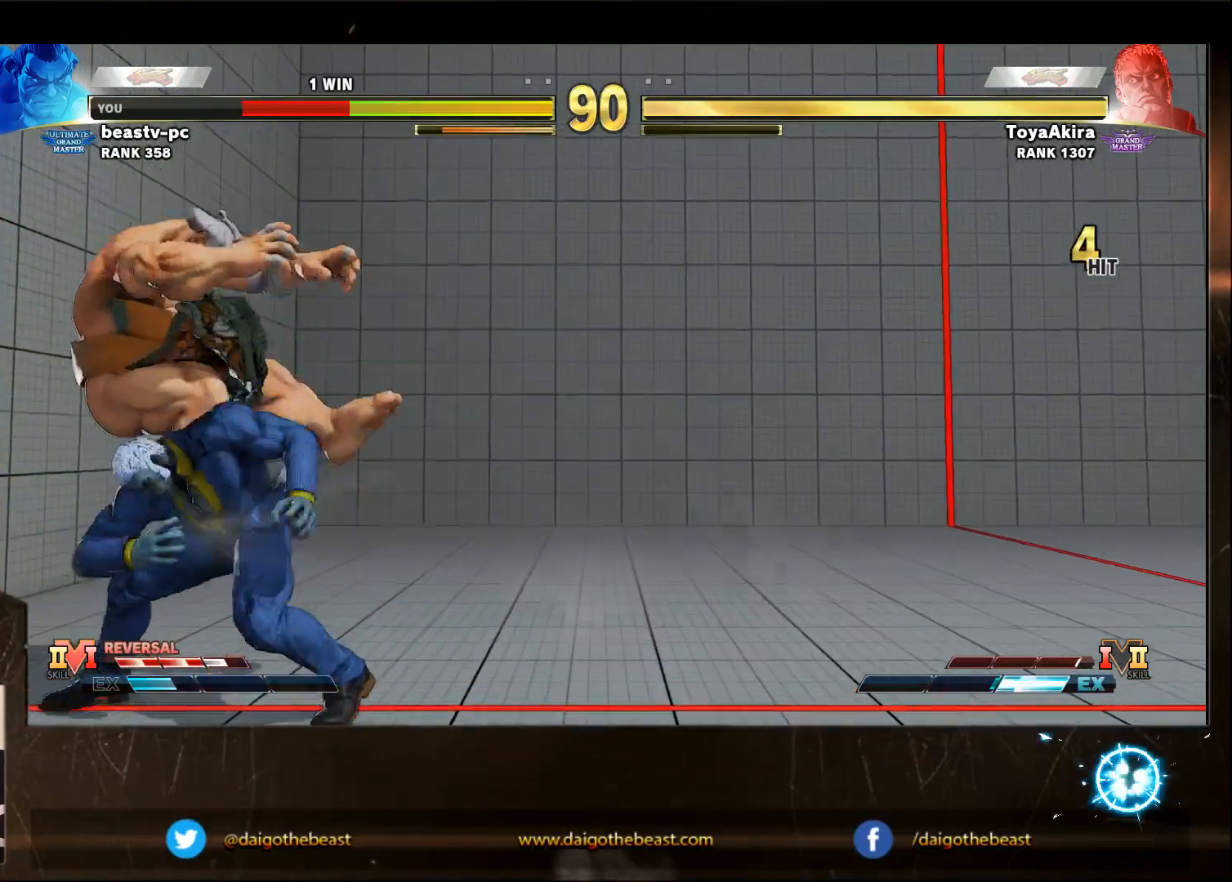
{"buttons": [], "left_stick": "down-left", "events": [[167, "CIRCLE", "down"], [167, "CROSS", "down"], [167, "L2", "down"], [217, "CIRCLE", "up"], [217, "CROSS", "up"], [217, "L2", "up"]]}
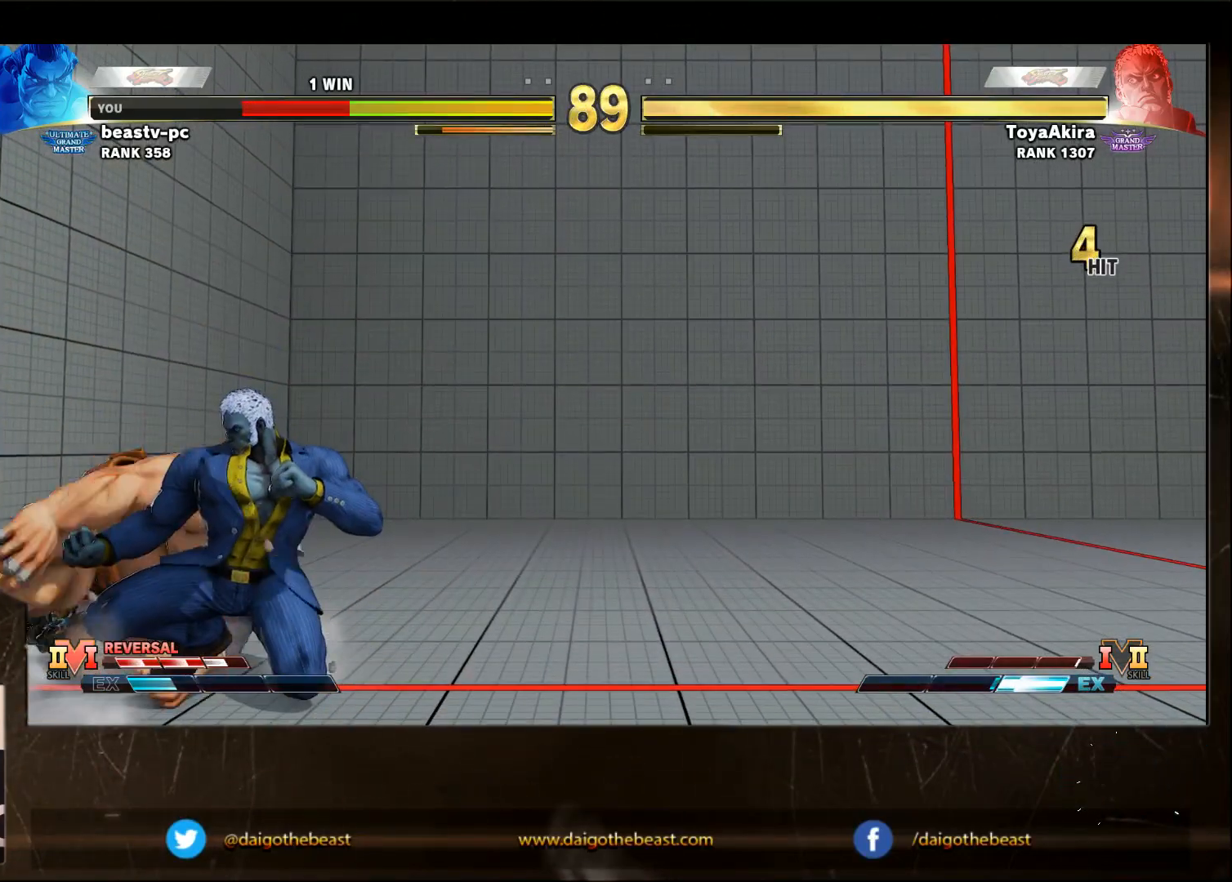
{"buttons": [], "left_stick": "down-left", "events": []}
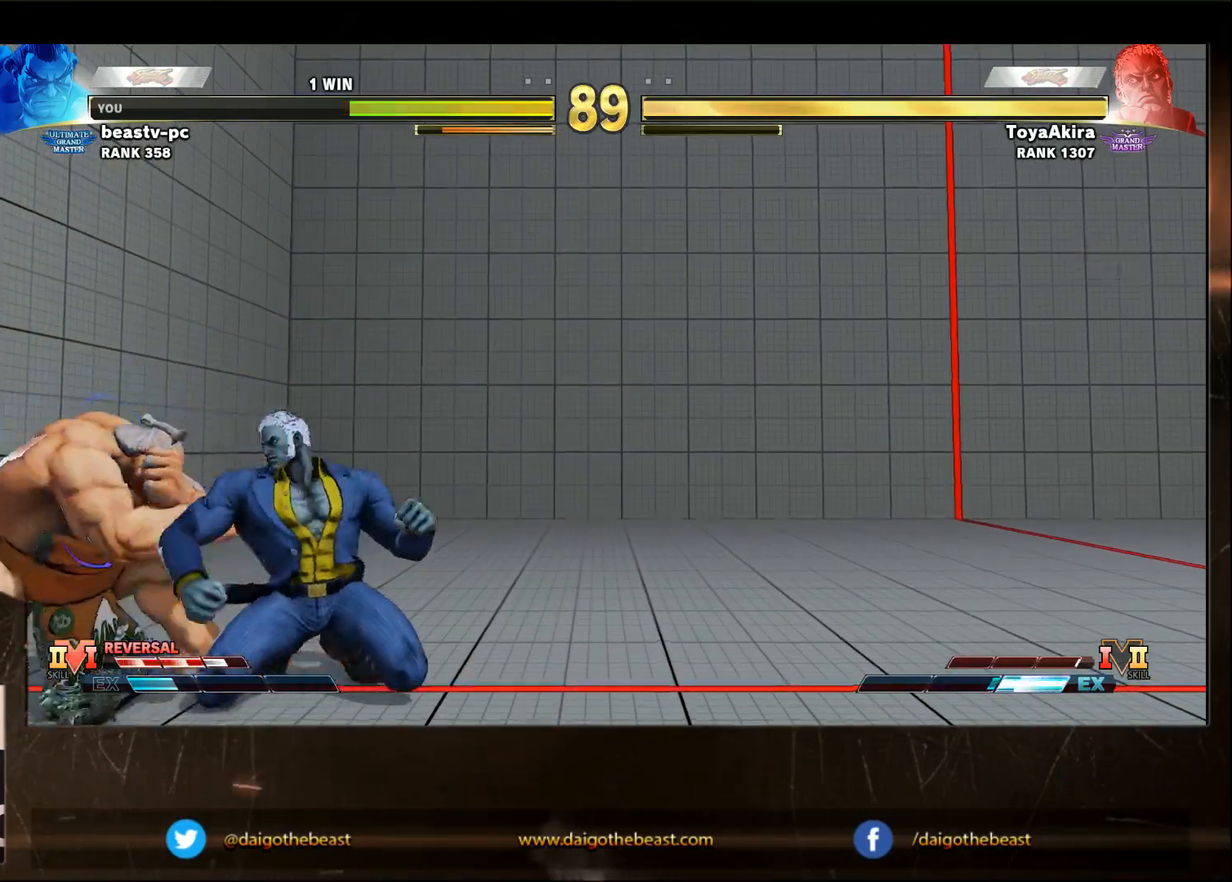
{"buttons": [], "left_stick": "down-left", "events": [[250, "CROSS", "down"], [250, "SQUARE", "down"], [333, "CROSS", "up"], [333, "SQUARE", "up"]]}
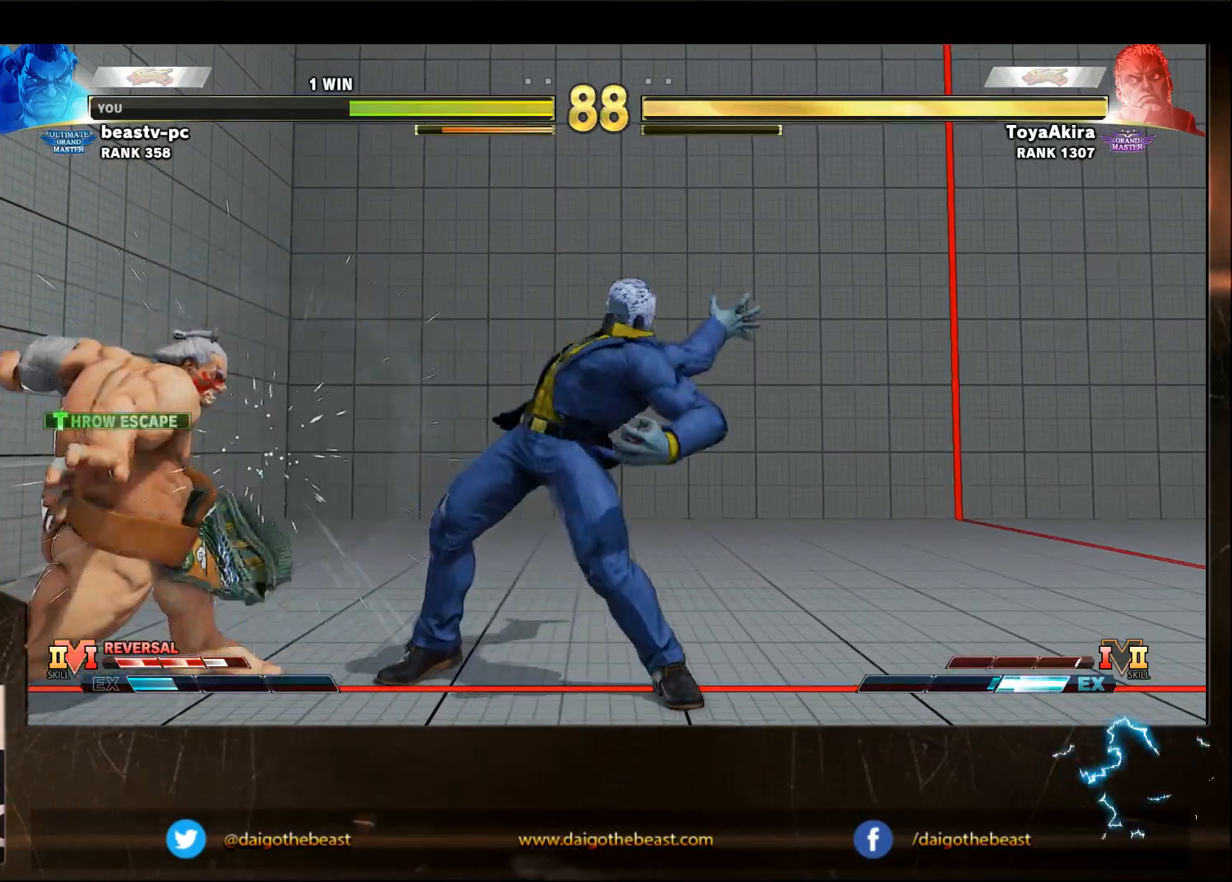
{"buttons": [], "left_stick": "down-left", "events": [[383, "left_stick", "right"], [450, "SQUARE", "down"], [483, "SQUARE", "up"], [483, "left_stick", "down-left"]]}
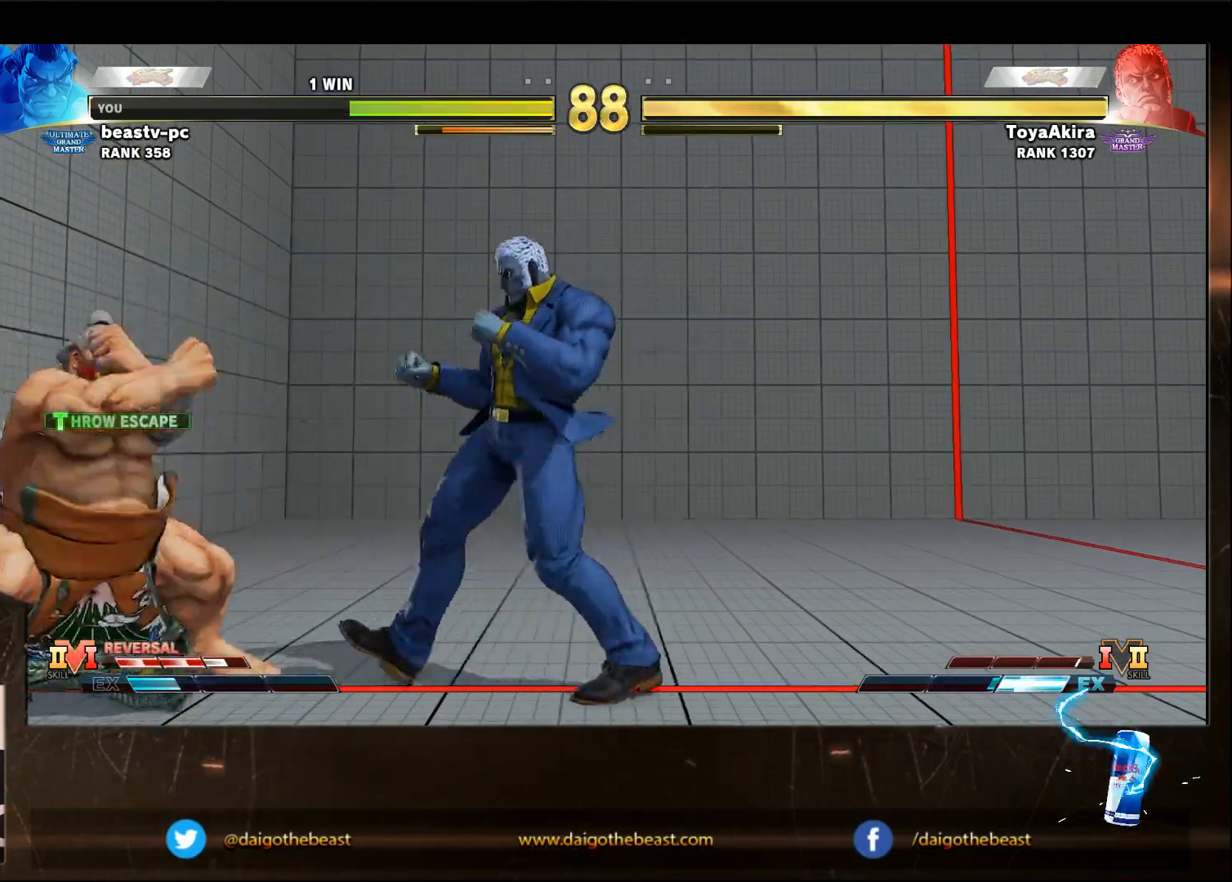
{"buttons": [], "left_stick": "down-left", "events": []}
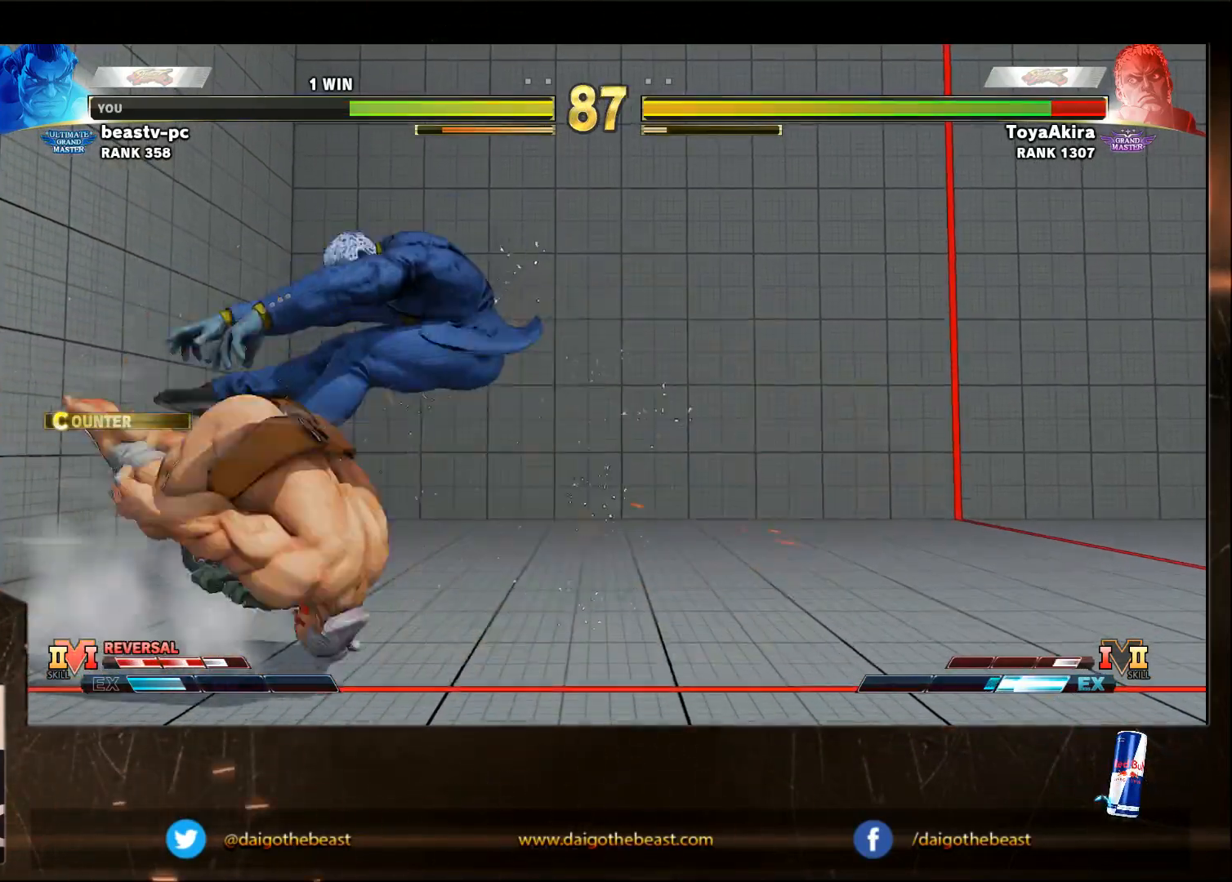
{"buttons": [], "left_stick": "right", "events": [[150, "left_stick", "center"], [267, "left_stick", "right"], [367, "left_stick", "center"], [467, "left_stick", "right"]]}
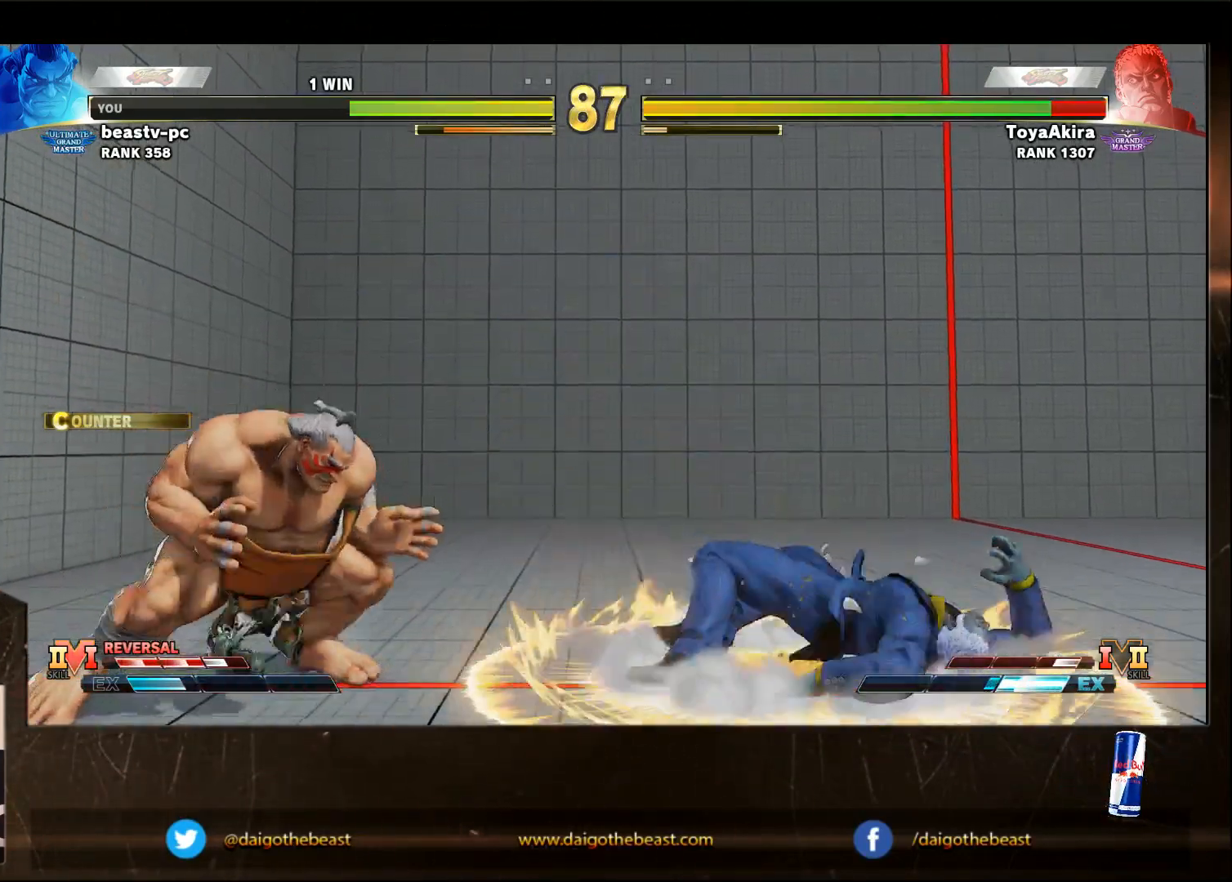
{"buttons": [], "left_stick": "left", "events": [[417, "left_stick", "left"]]}